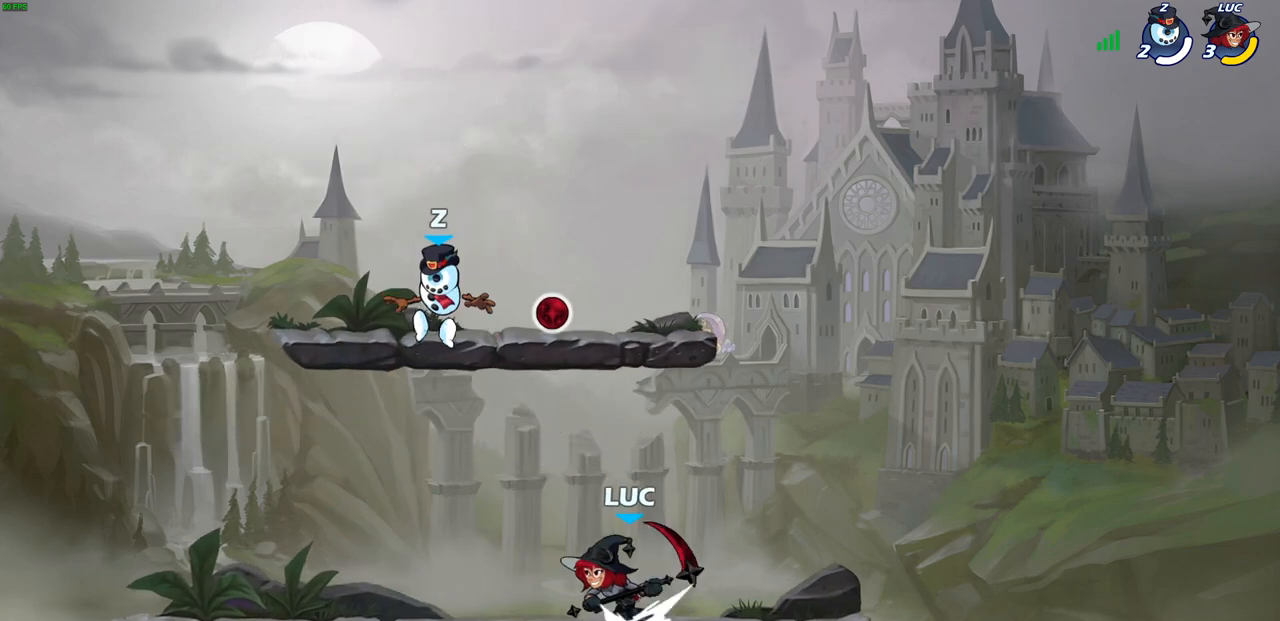
Gameplay with a controller (PlayStation layout); each line is a JSON object with the inputs held at the frame after it. "events" lists button and stick changes between this image and that frame as [ms after this image, input, new state], when the widget could be followed in between.
{"buttons": [], "left_stick": "up-right", "right_stick": "center", "events": [[33, "CROSS", "down"], [33, "left_stick", "up-right"], [67, "R2", "up"], [117, "CROSS", "up"]]}
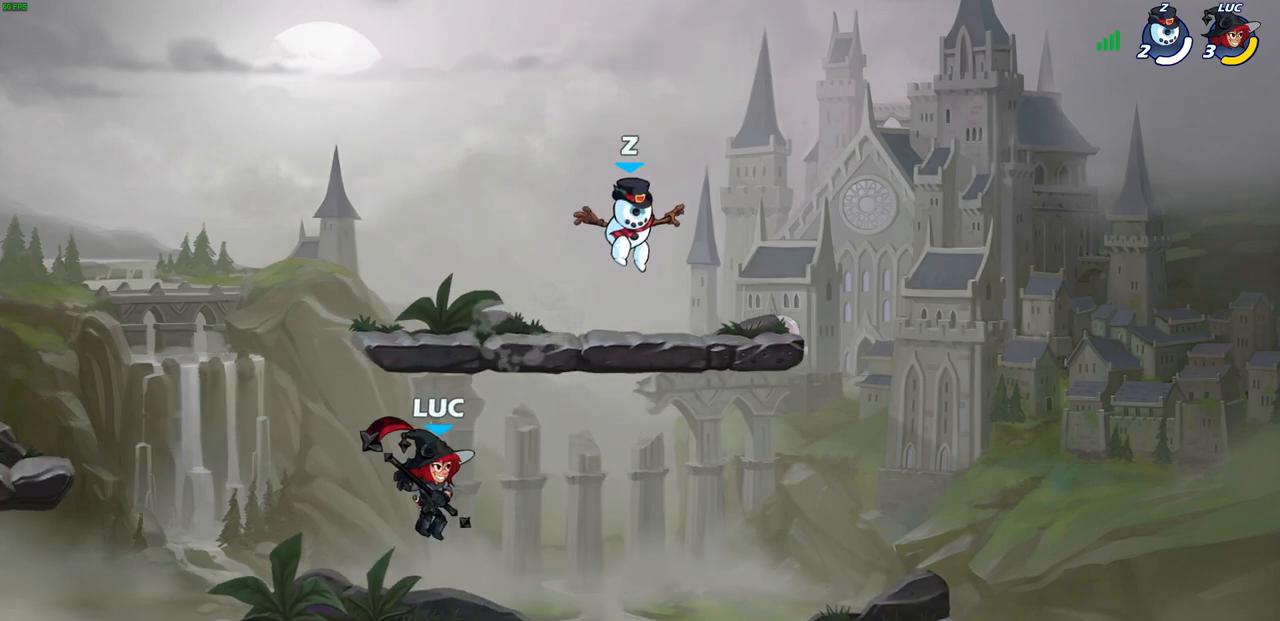
{"buttons": [], "left_stick": "center", "right_stick": "center", "events": [[150, "SQUARE", "down"], [217, "SQUARE", "up"], [350, "left_stick", "up-left"], [500, "left_stick", "center"]]}
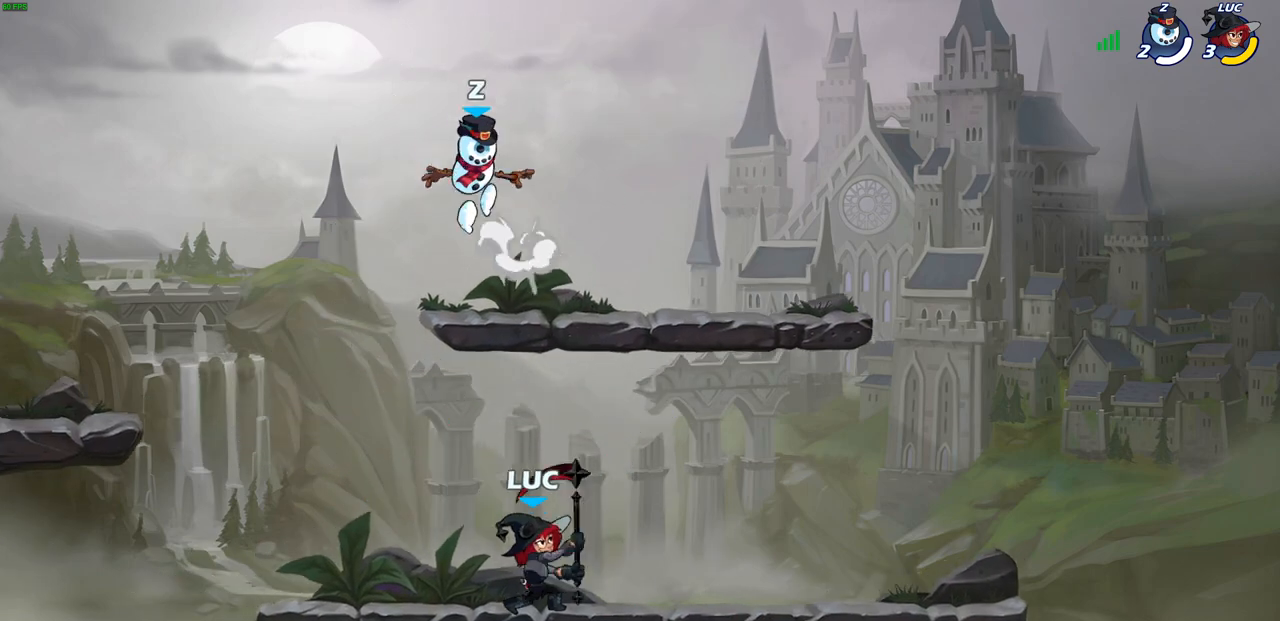
{"buttons": [], "left_stick": "up-left", "right_stick": "center", "events": [[217, "left_stick", "up"], [233, "CROSS", "down"], [300, "SQUARE", "down"], [300, "left_stick", "up-left"], [333, "CROSS", "up"], [333, "right_stick", "down-left"], [383, "SQUARE", "up"], [383, "right_stick", "center"]]}
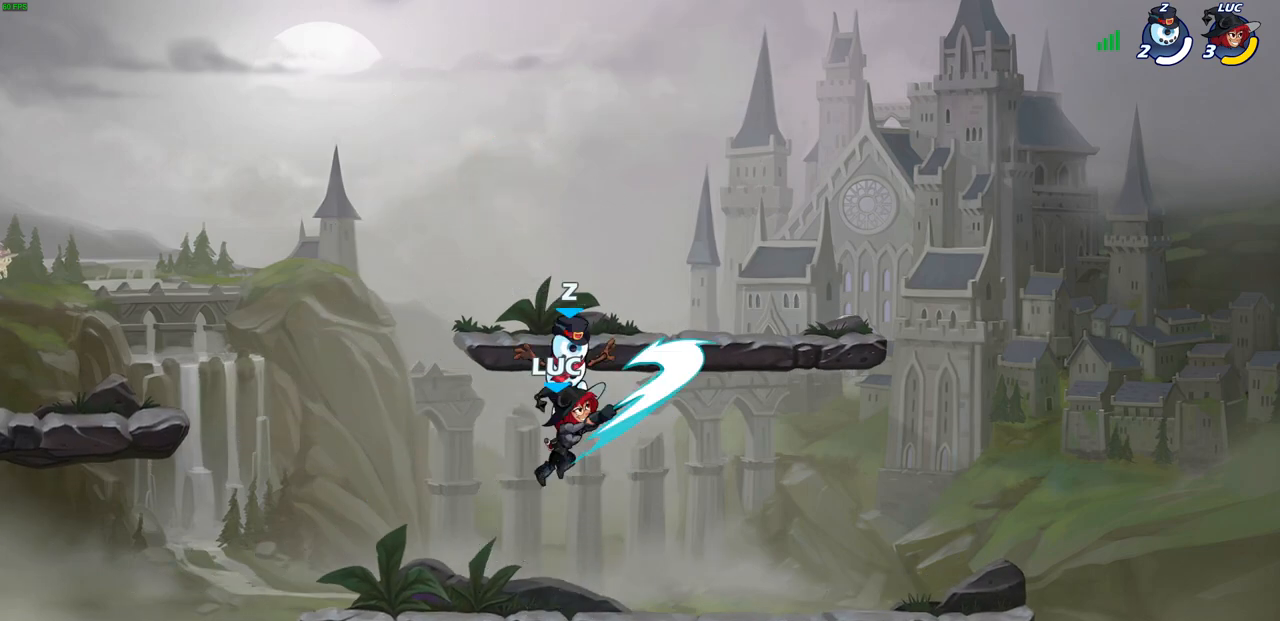
{"buttons": [], "left_stick": "down-left", "right_stick": "center", "events": [[33, "left_stick", "up-right"], [333, "left_stick", "down-right"], [350, "SQUARE", "down"], [400, "left_stick", "down-left"], [433, "SQUARE", "up"]]}
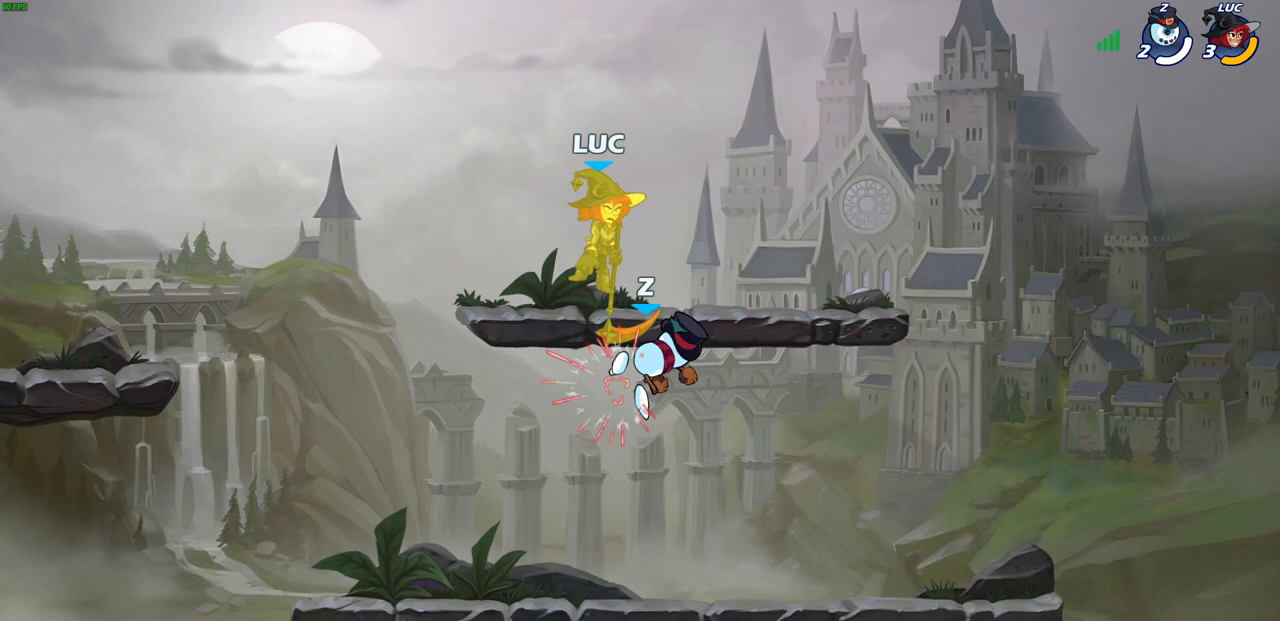
{"buttons": ["R2"], "left_stick": "down-left", "right_stick": "center", "events": [[67, "left_stick", "left"], [183, "left_stick", "up-left"], [317, "R2", "down"], [317, "left_stick", "down-left"]]}
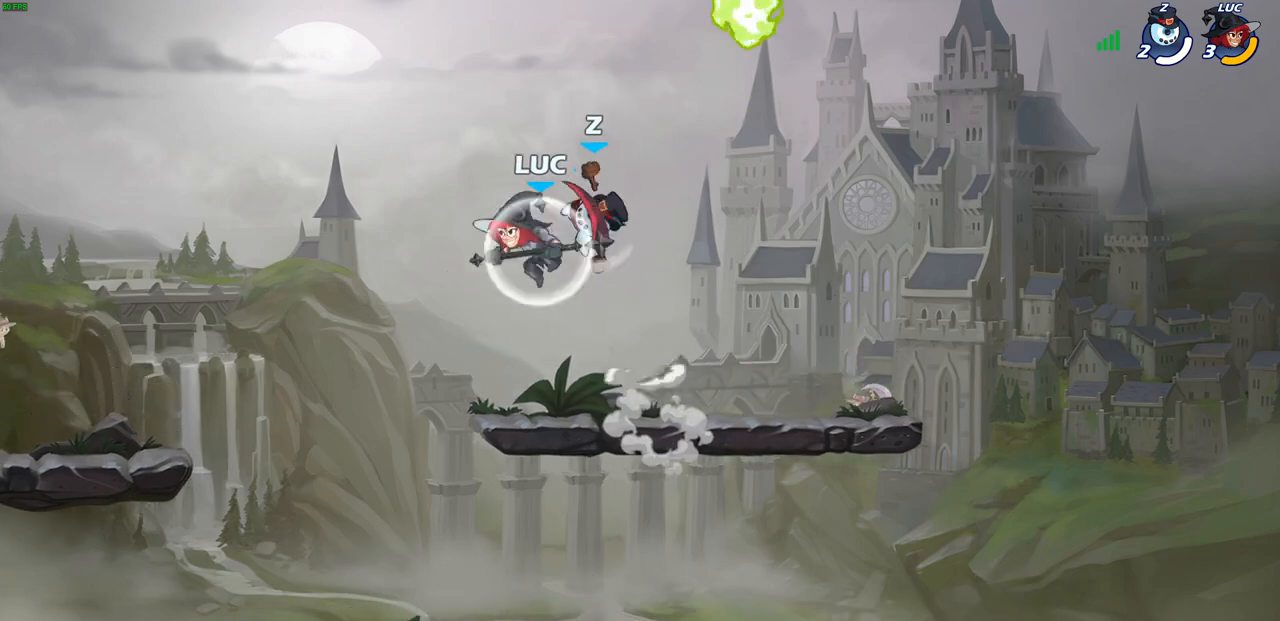
{"buttons": [], "left_stick": "right", "right_stick": "center", "events": [[67, "left_stick", "right"], [117, "left_stick", "up-right"], [133, "R2", "up"], [317, "CROSS", "down"], [367, "SQUARE", "down"], [383, "right_stick", "down"], [400, "CROSS", "up"], [417, "SQUARE", "up"], [433, "right_stick", "center"], [483, "left_stick", "right"]]}
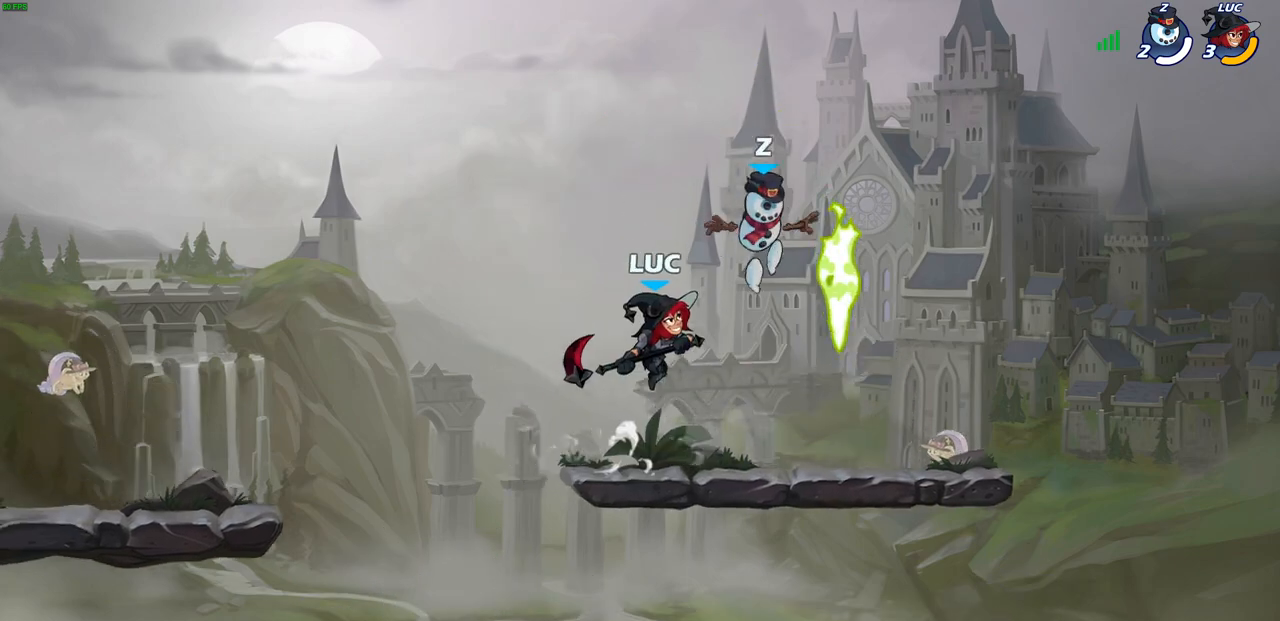
{"buttons": [], "left_stick": "right", "right_stick": "center", "events": [[183, "left_stick", "up-right"], [483, "left_stick", "right"]]}
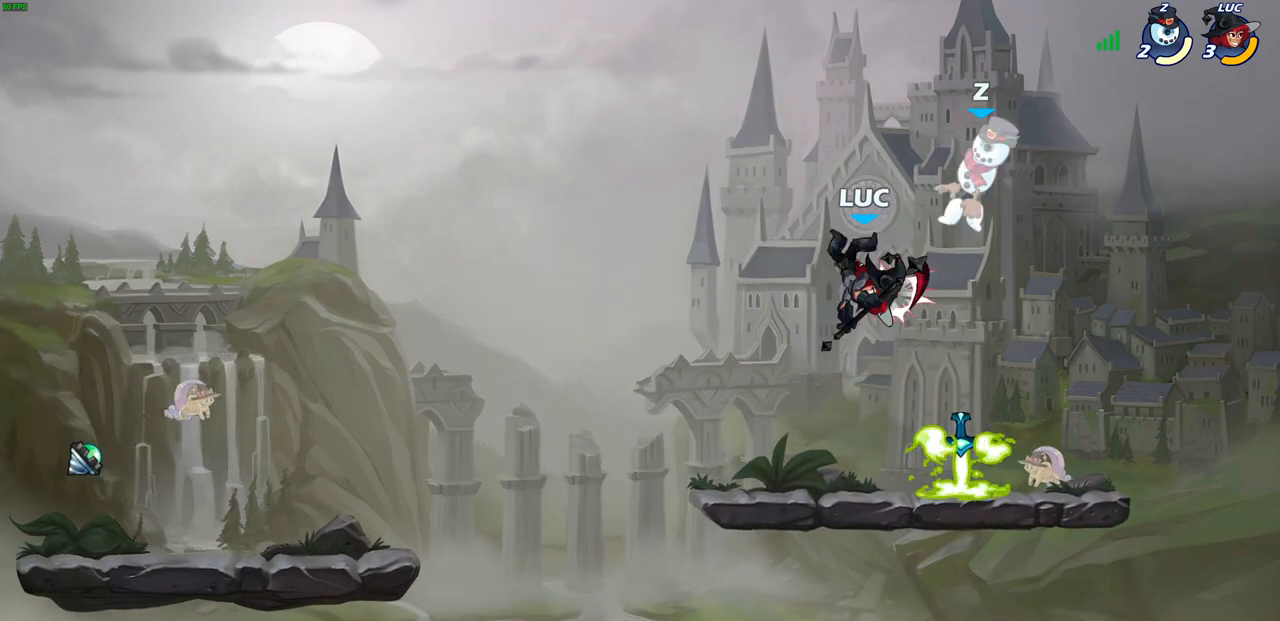
{"buttons": [], "left_stick": "up-right", "right_stick": "center", "events": [[67, "CIRCLE", "down"], [83, "left_stick", "up-right"], [150, "CIRCLE", "up"], [233, "left_stick", "center"], [317, "left_stick", "right"], [400, "left_stick", "up-right"]]}
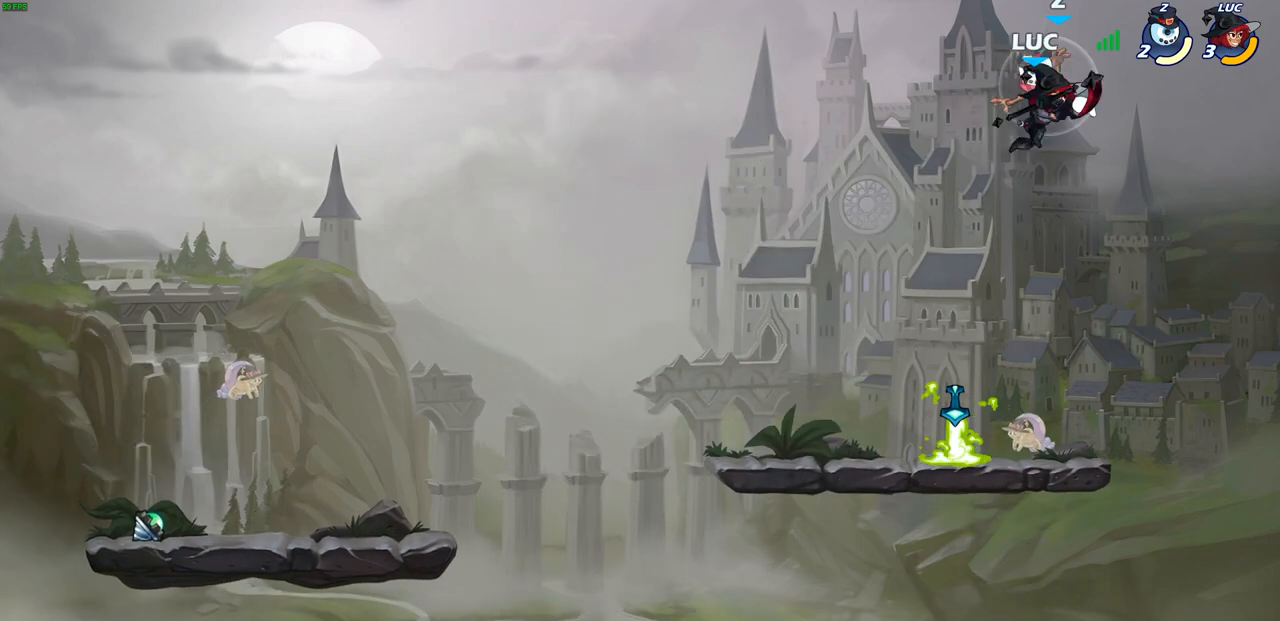
{"buttons": [], "left_stick": "down-left", "right_stick": "center", "events": [[33, "left_stick", "up-left"], [133, "left_stick", "center"], [217, "left_stick", "down-left"], [300, "SQUARE", "down"], [367, "SQUARE", "up"]]}
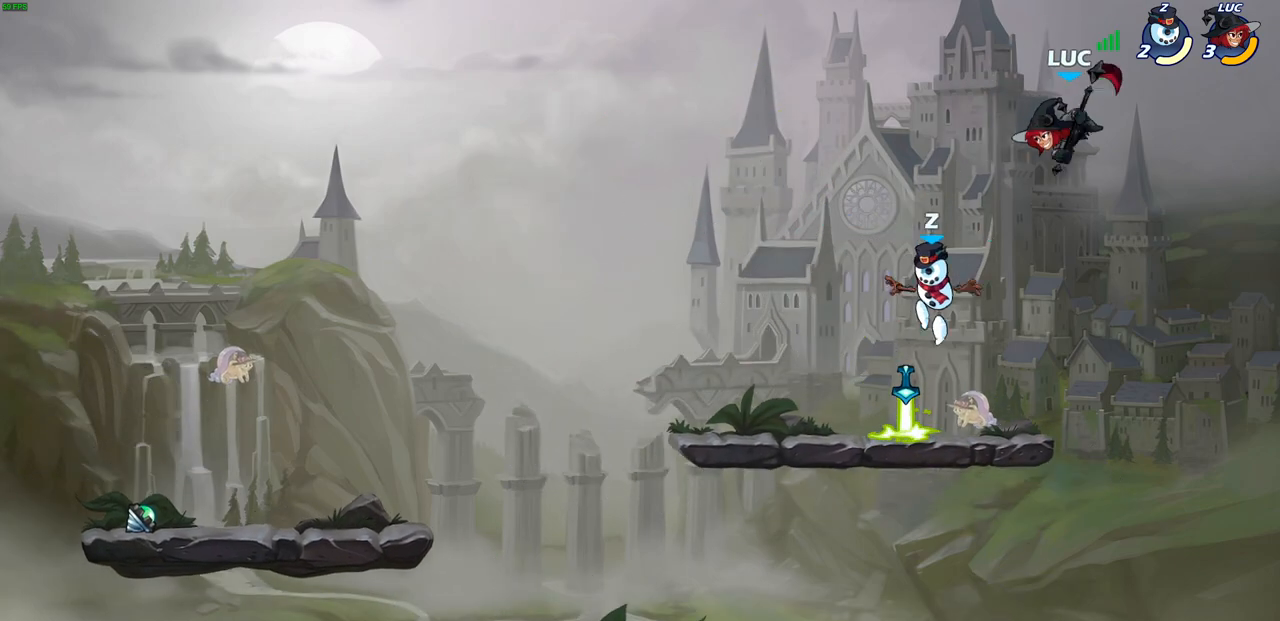
{"buttons": [], "left_stick": "right", "right_stick": "center", "events": [[200, "left_stick", "center"], [300, "left_stick", "down"], [417, "left_stick", "right"]]}
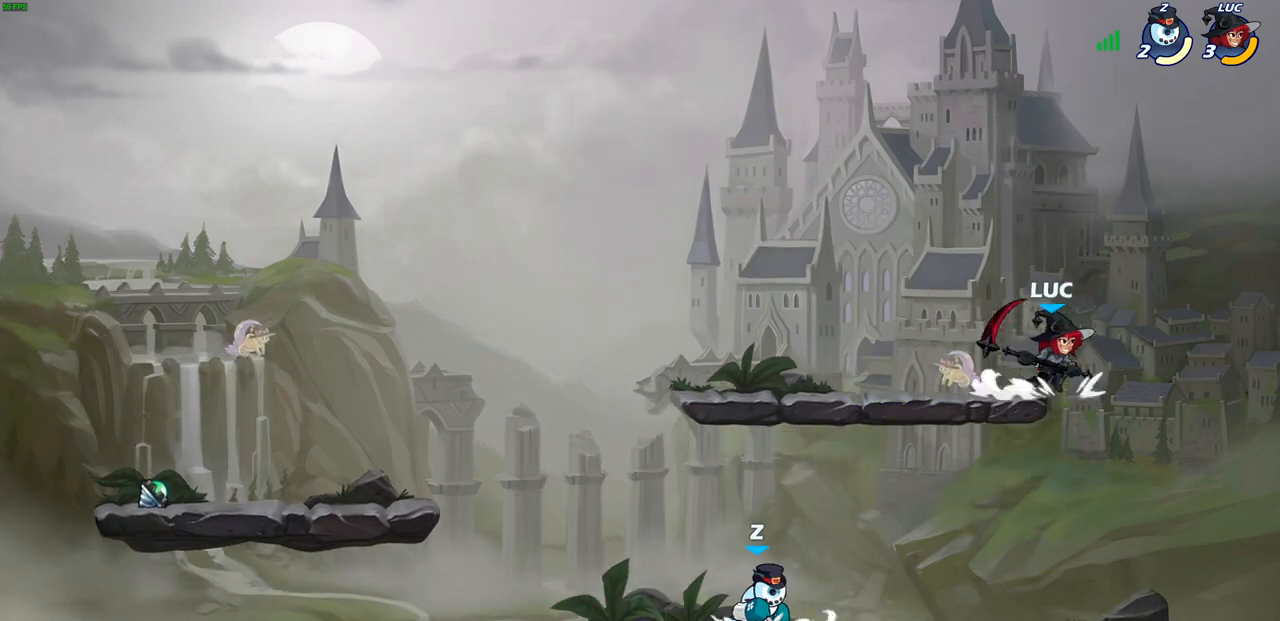
{"buttons": [], "left_stick": "left", "right_stick": "center", "events": [[117, "left_stick", "down-left"], [333, "left_stick", "right"], [467, "left_stick", "left"]]}
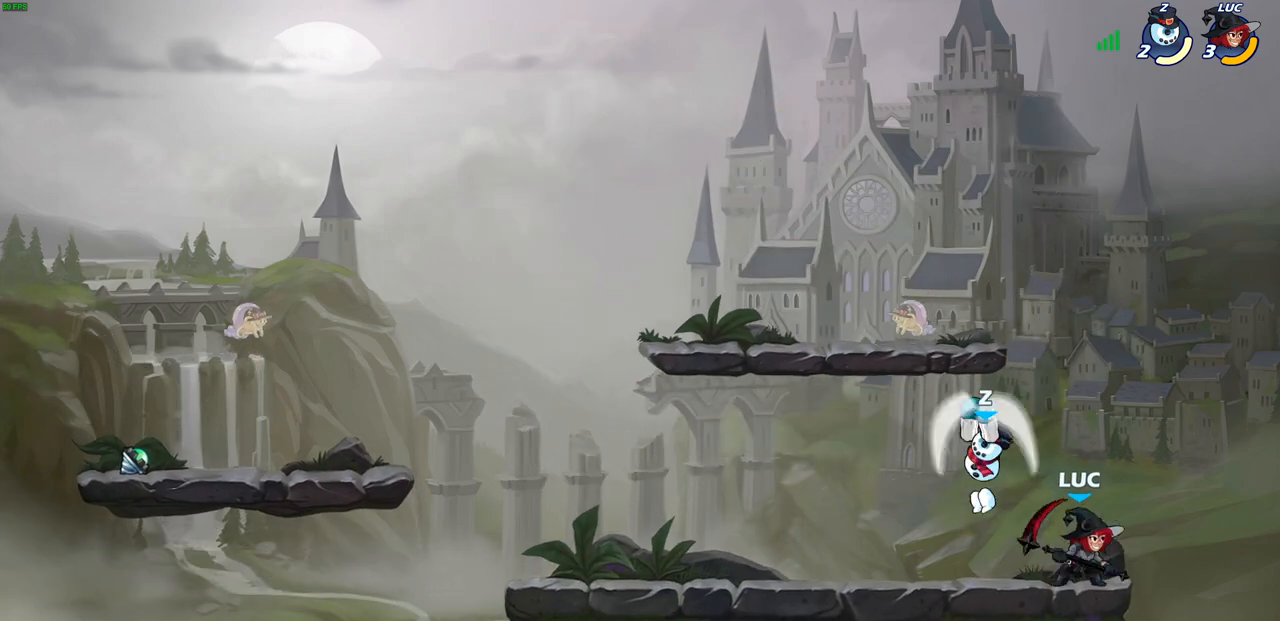
{"buttons": [], "left_stick": "center", "right_stick": "center", "events": [[50, "SQUARE", "down"], [83, "left_stick", "center"], [117, "SQUARE", "up"]]}
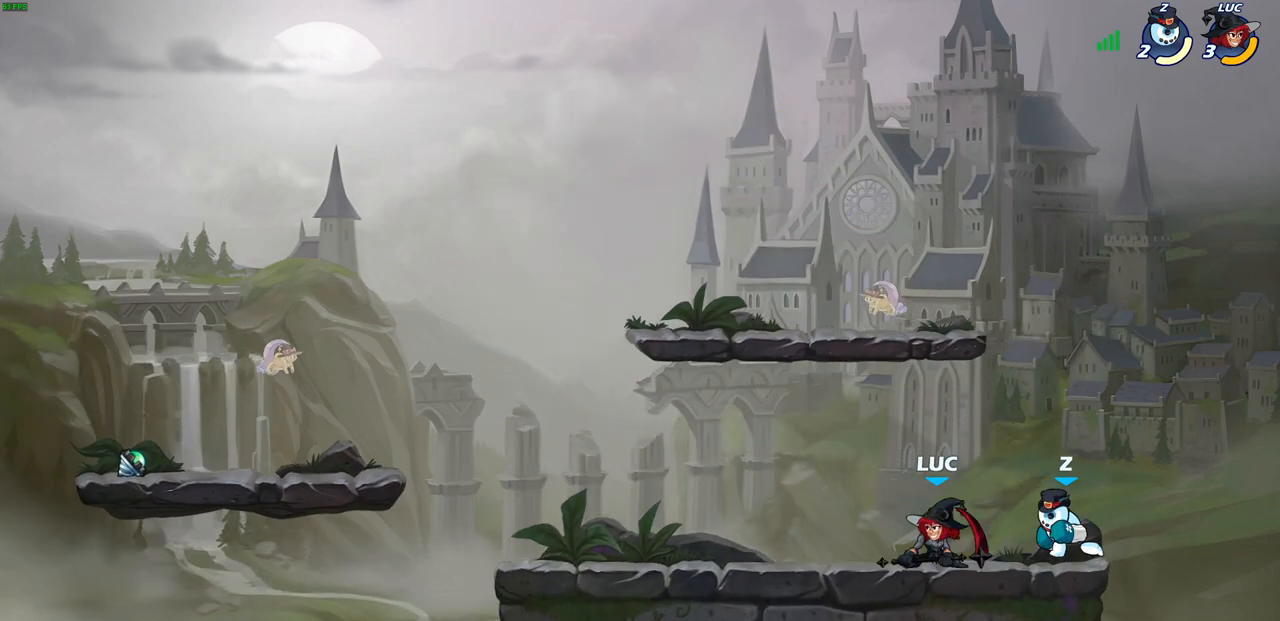
{"buttons": ["R1", "R2"], "left_stick": "up-left", "right_stick": "center", "events": [[33, "left_stick", "right"], [133, "left_stick", "center"], [183, "R1", "down"], [183, "R2", "down"], [433, "R1", "up"], [433, "R2", "up"], [450, "left_stick", "up-left"], [500, "R1", "down"], [500, "R2", "down"]]}
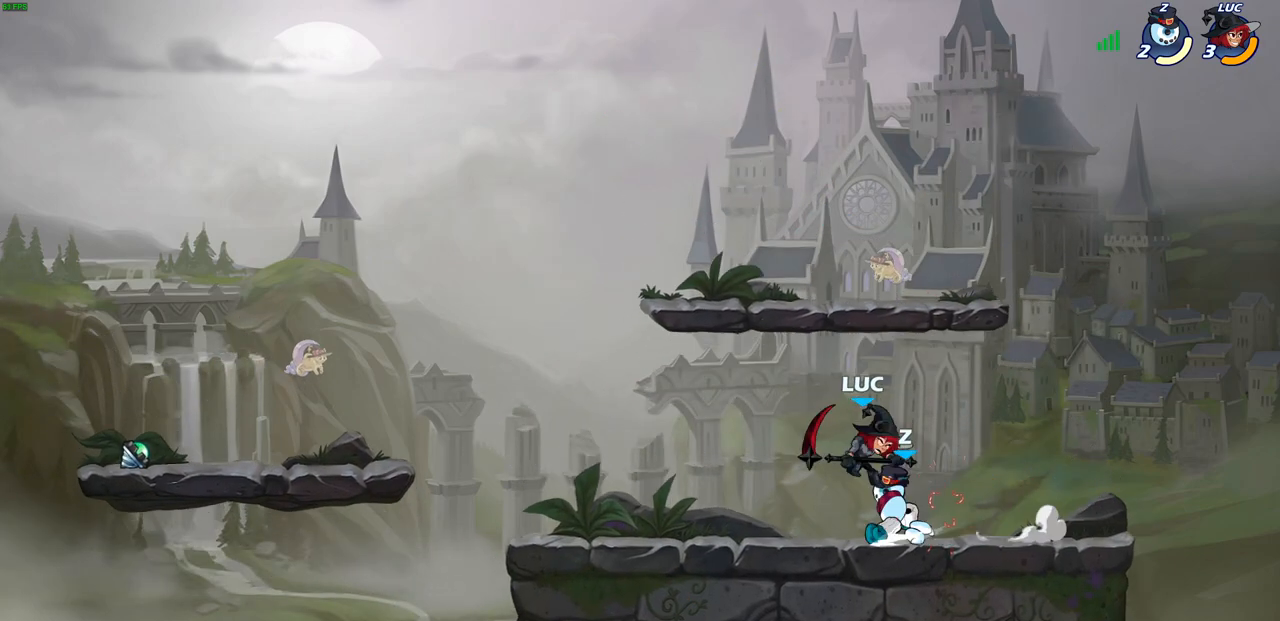
{"buttons": ["R1", "R2"], "left_stick": "up-right", "right_stick": "center", "events": [[300, "R1", "up"], [300, "left_stick", "up-right"], [317, "R2", "up"], [400, "R1", "down"], [400, "R2", "down"]]}
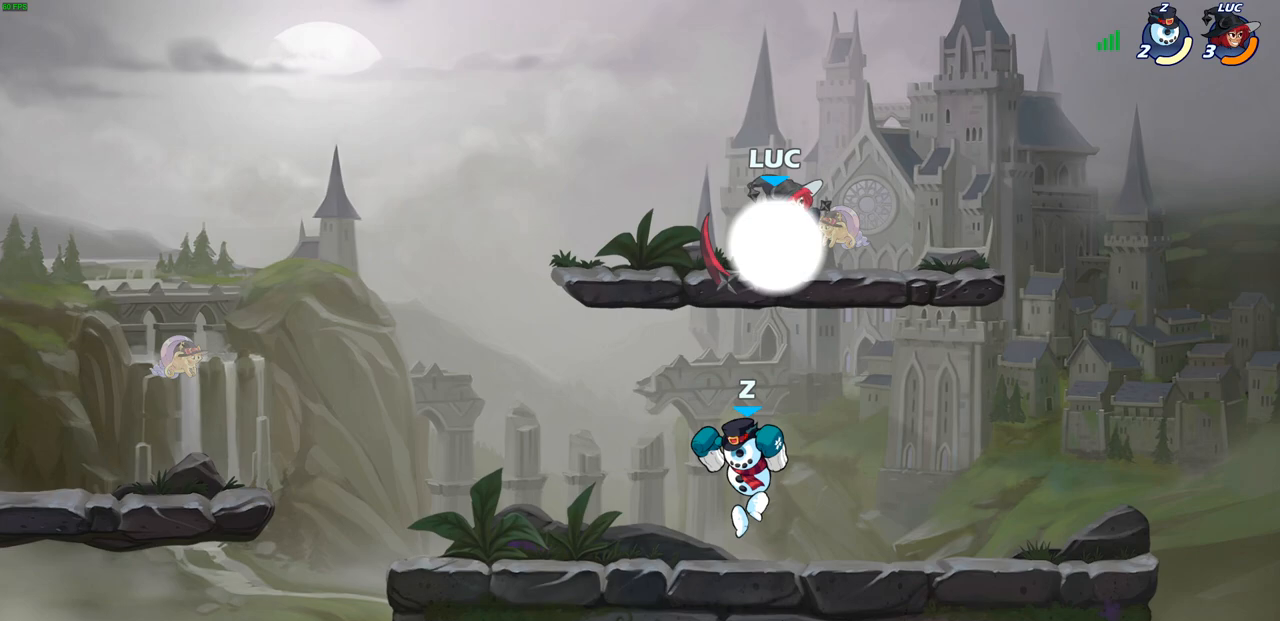
{"buttons": [], "left_stick": "down-left", "right_stick": "center", "events": [[217, "left_stick", "up-left"], [250, "R1", "up"], [250, "R2", "up"], [267, "left_stick", "left"], [400, "left_stick", "down-left"]]}
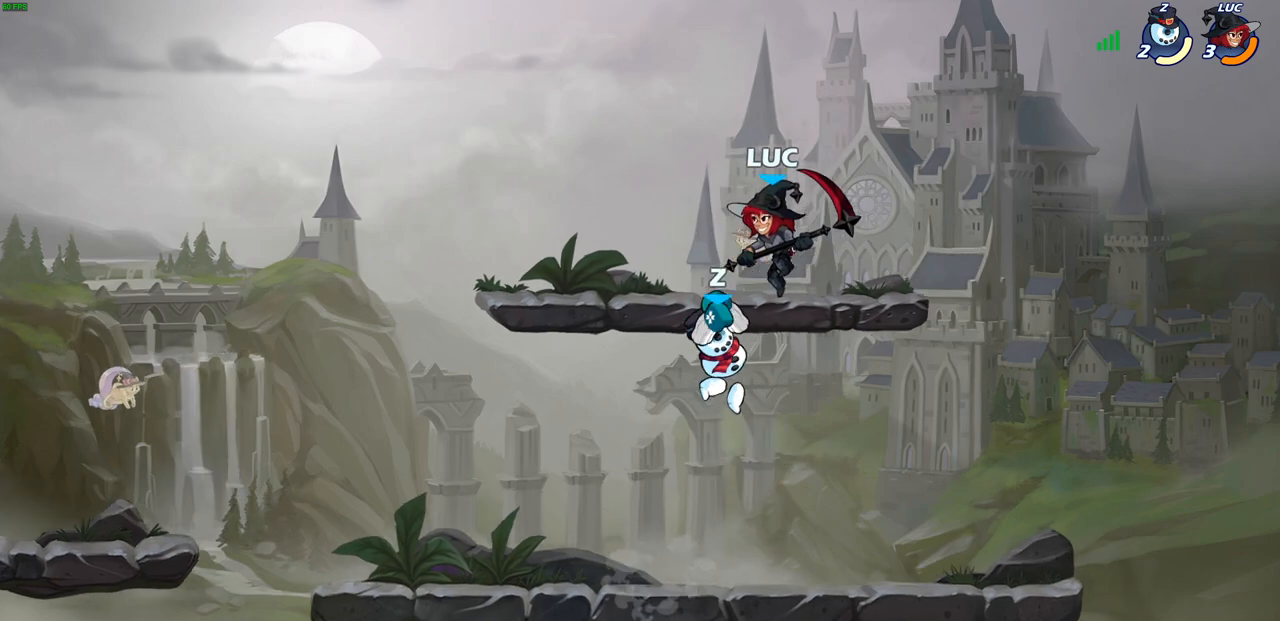
{"buttons": [], "left_stick": "left", "right_stick": "center", "events": [[217, "left_stick", "up-right"], [250, "SQUARE", "down"], [267, "left_stick", "up-left"], [300, "SQUARE", "up"], [350, "left_stick", "left"]]}
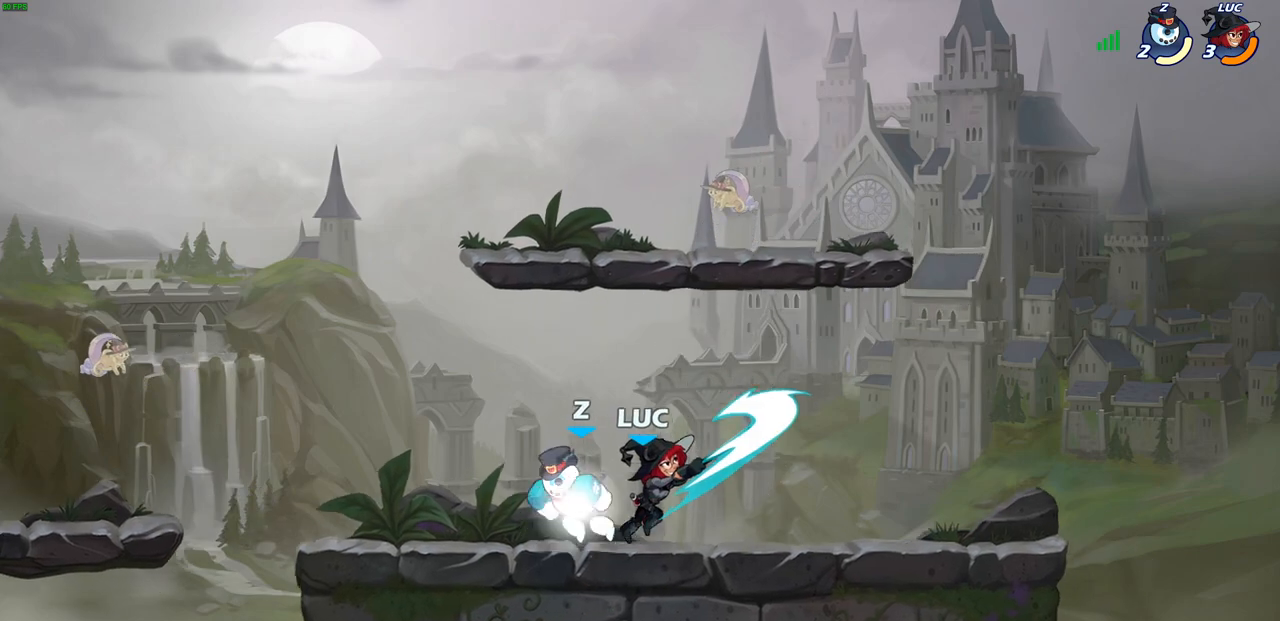
{"buttons": [], "left_stick": "left", "right_stick": "center", "events": []}
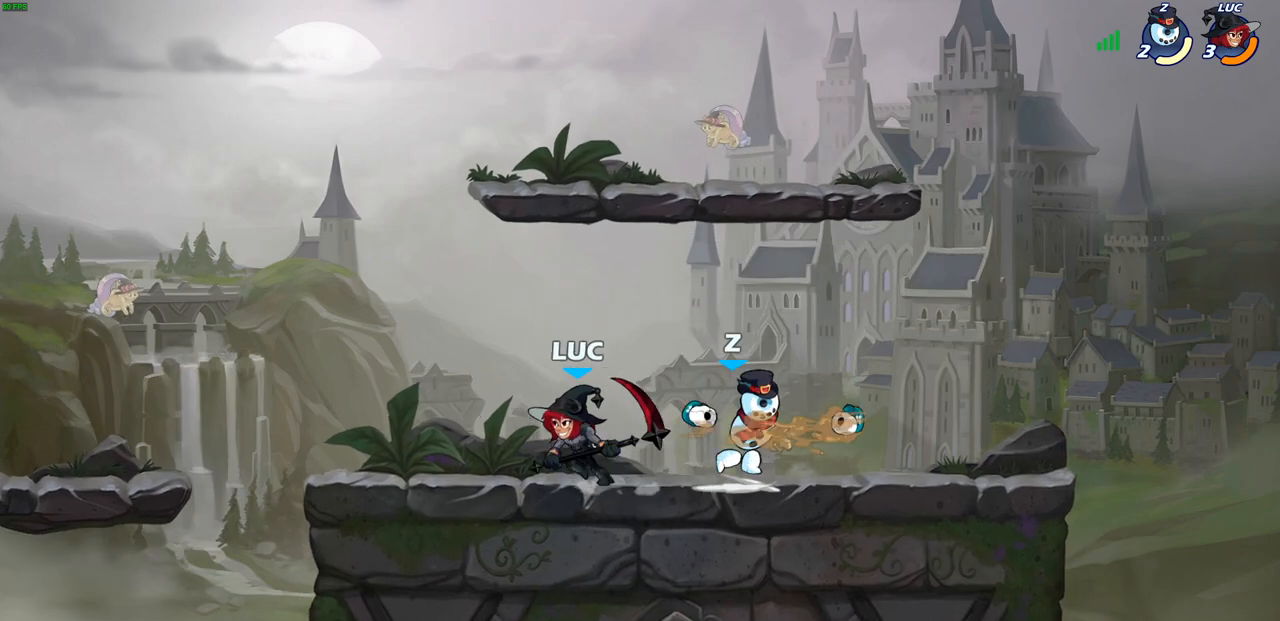
{"buttons": [], "left_stick": "right", "right_stick": "center", "events": [[117, "left_stick", "right"], [233, "R2", "down"], [250, "SQUARE", "down"], [350, "R2", "up"], [367, "SQUARE", "up"]]}
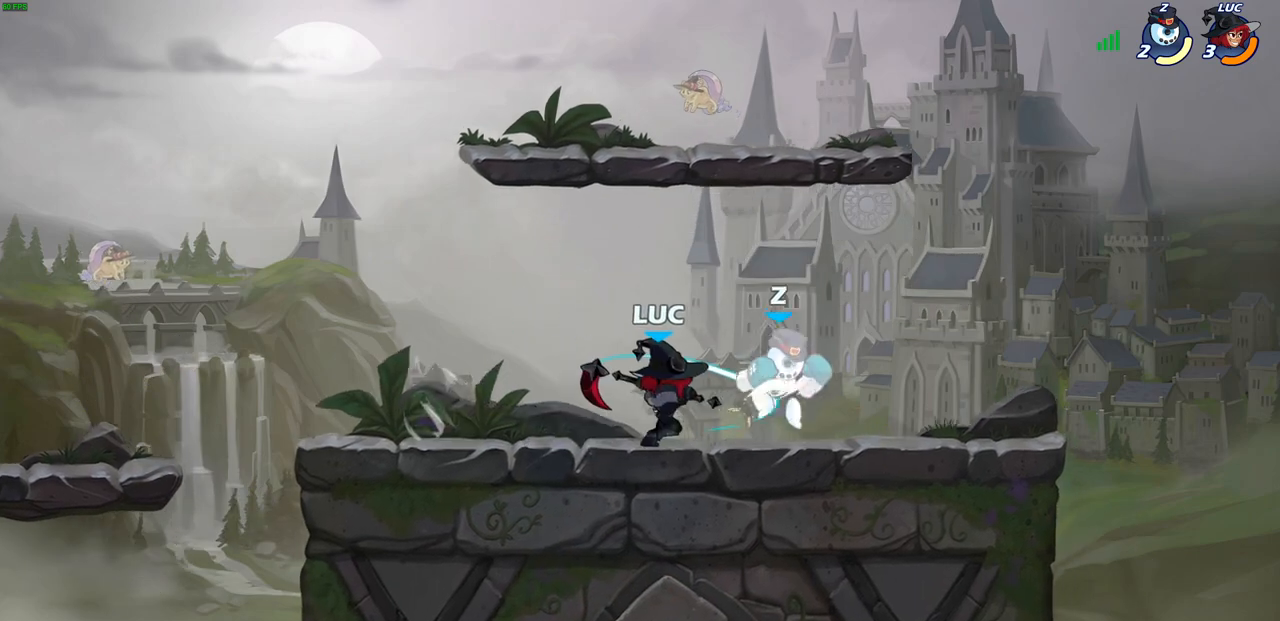
{"buttons": [], "left_stick": "down", "right_stick": "center", "events": [[267, "left_stick", "down"], [367, "SQUARE", "down"], [450, "SQUARE", "up"]]}
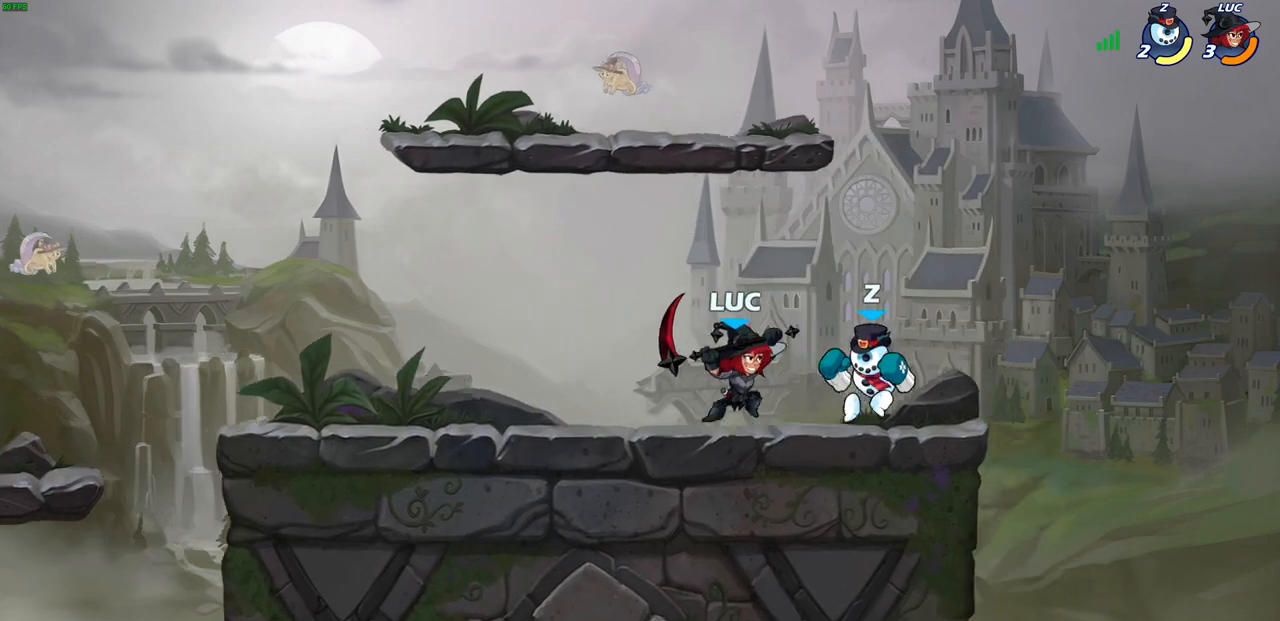
{"buttons": [], "left_stick": "center", "right_stick": "center", "events": [[17, "left_stick", "center"]]}
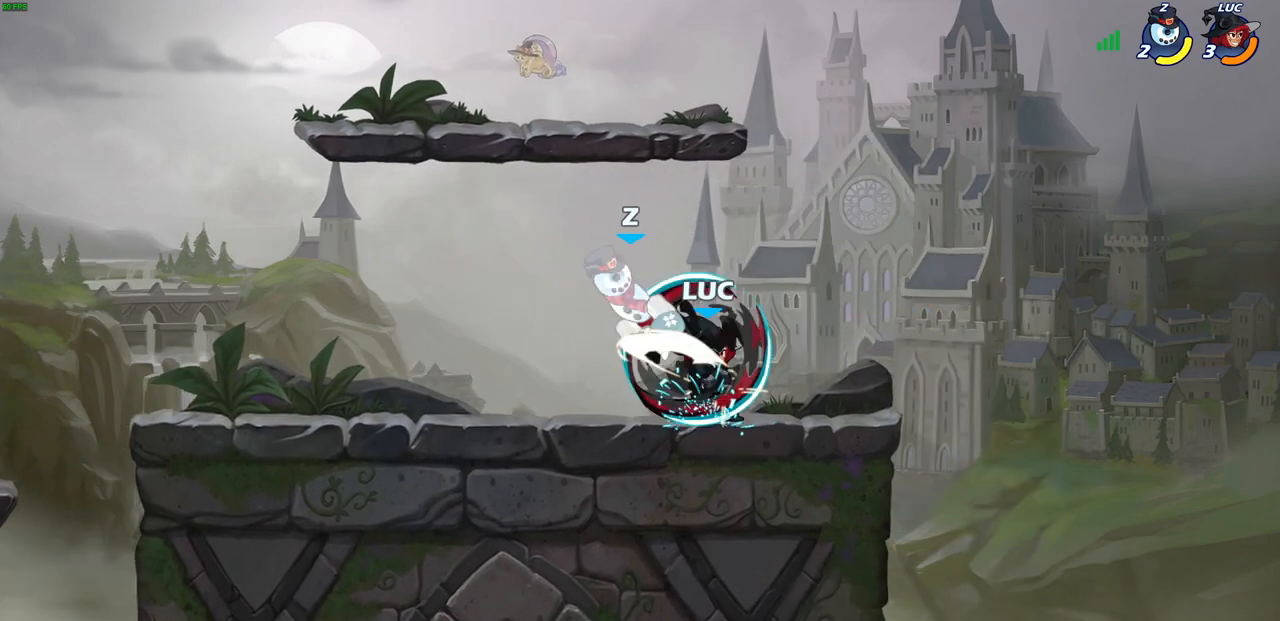
{"buttons": [], "left_stick": "left", "right_stick": "center", "events": [[167, "CROSS", "down"], [167, "left_stick", "left"], [200, "SQUARE", "down"], [233, "CROSS", "up"], [250, "SQUARE", "up"]]}
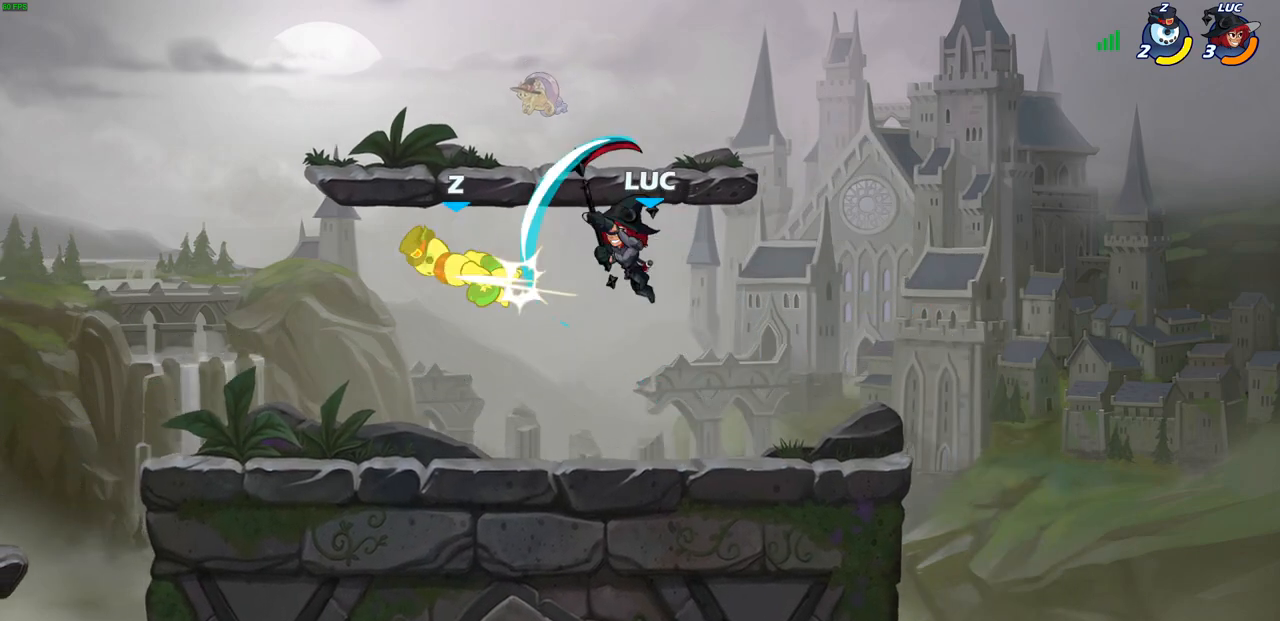
{"buttons": [], "left_stick": "down-left", "right_stick": "center", "events": [[233, "left_stick", "down-left"], [283, "SQUARE", "down"], [383, "SQUARE", "up"]]}
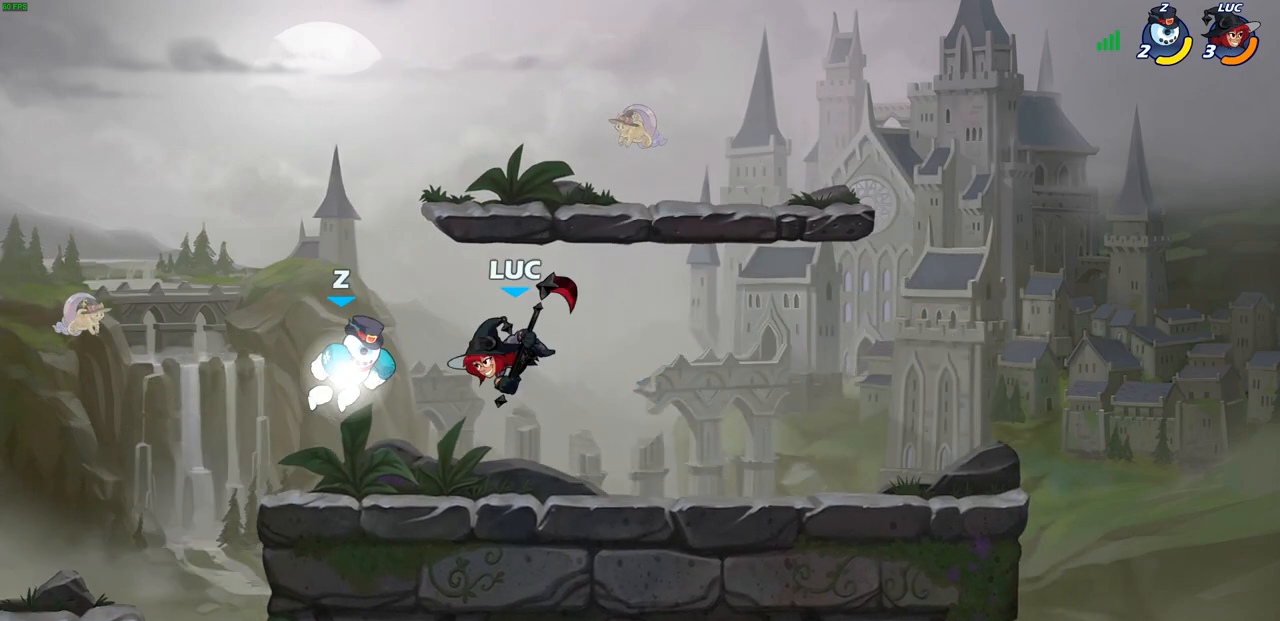
{"buttons": [], "left_stick": "center", "right_stick": "center", "events": [[300, "left_stick", "center"], [367, "SQUARE", "down"], [433, "SQUARE", "up"]]}
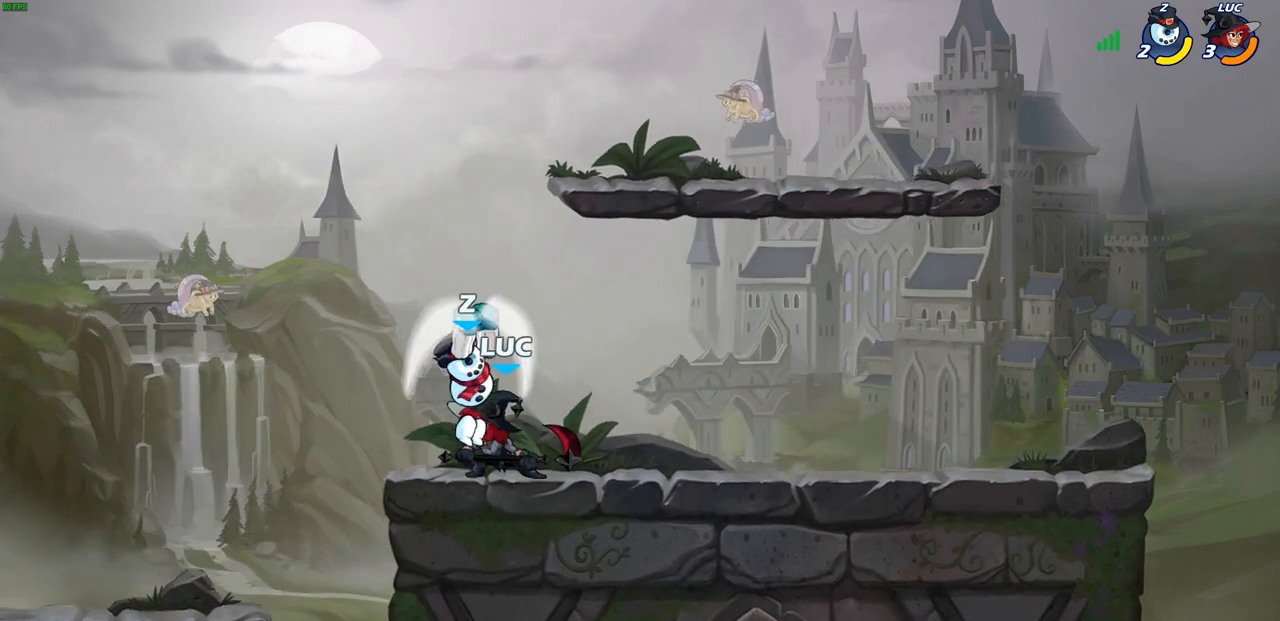
{"buttons": [], "left_stick": "center", "right_stick": "center", "events": [[200, "CROSS", "down"], [250, "SQUARE", "down"], [267, "CROSS", "up"], [267, "right_stick", "down-left"], [333, "SQUARE", "up"], [333, "right_stick", "center"]]}
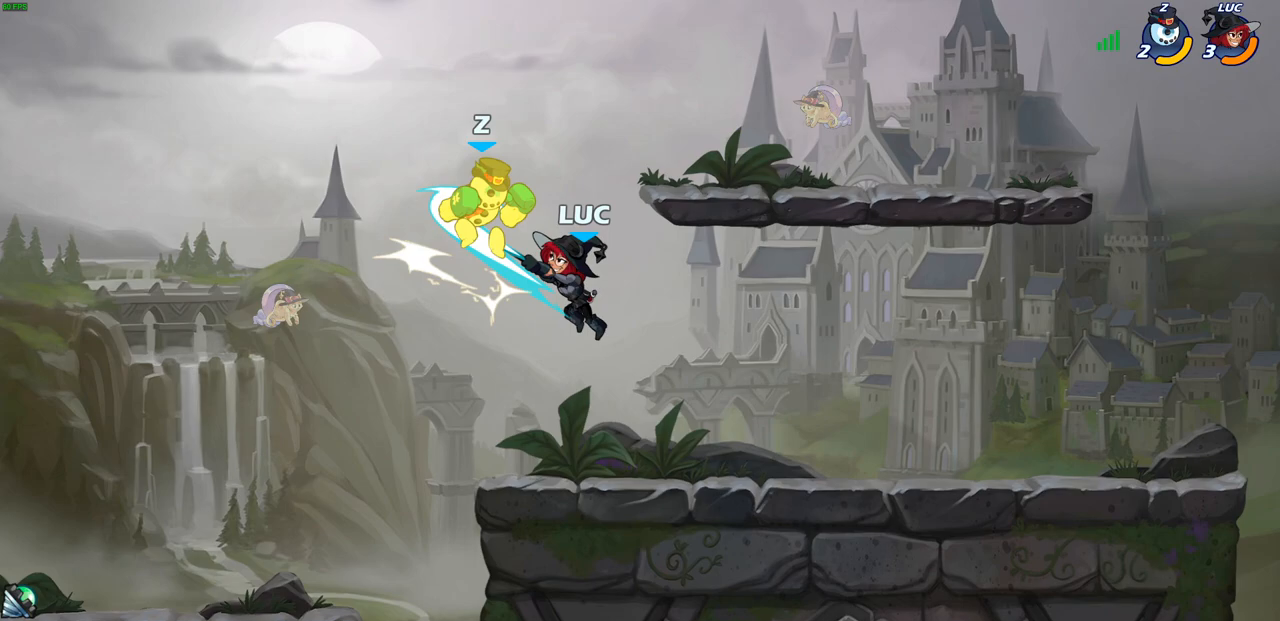
{"buttons": [], "left_stick": "center", "right_stick": "center", "events": []}
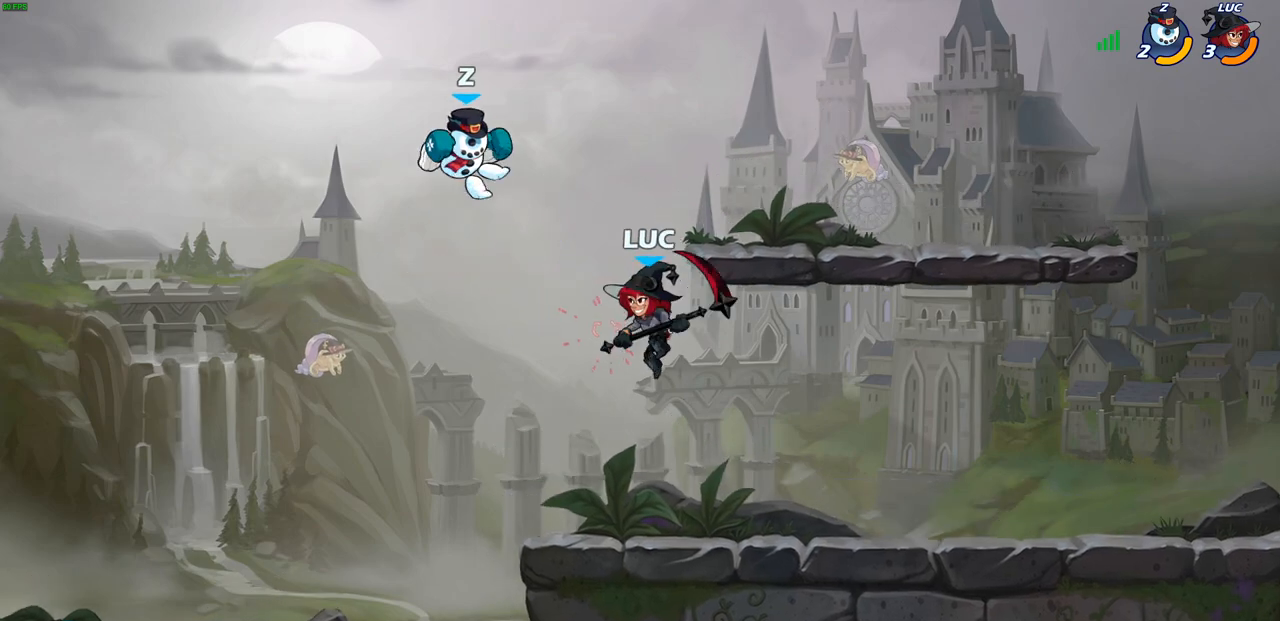
{"buttons": ["CIRCLE", "R2"], "left_stick": "center", "right_stick": "center", "events": [[17, "R1", "down"], [17, "R2", "down"], [50, "CIRCLE", "down"], [83, "R1", "up"], [150, "R1", "down"], [333, "R1", "up"]]}
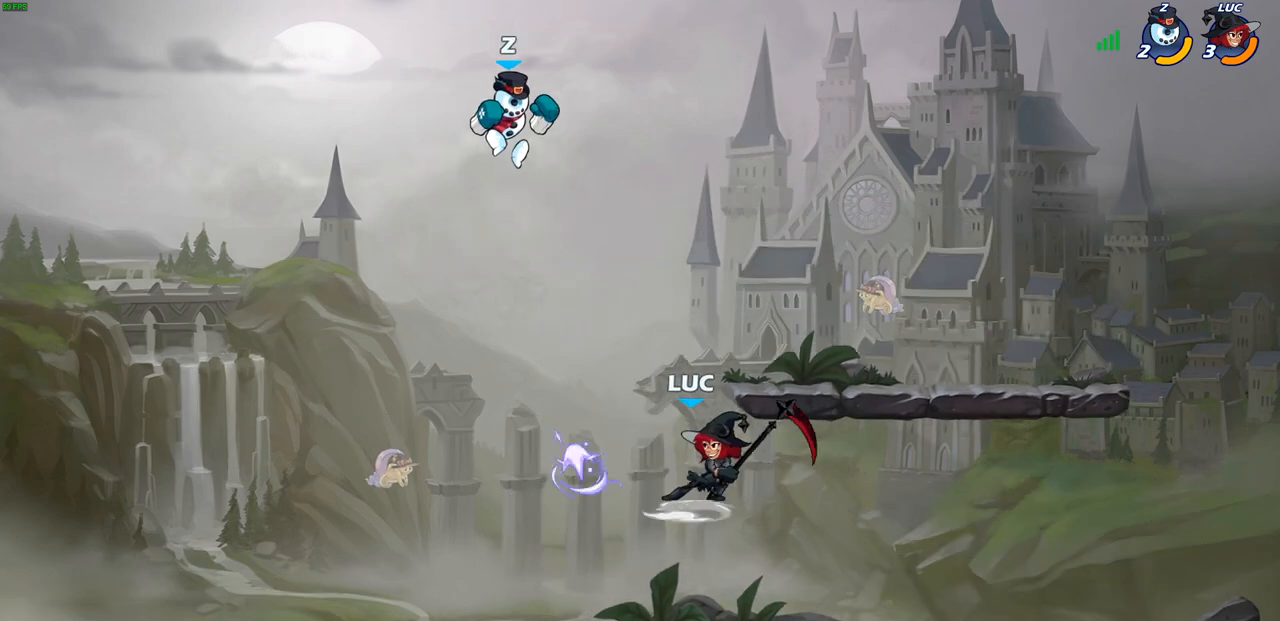
{"buttons": [], "left_stick": "center", "right_stick": "center", "events": [[67, "CIRCLE", "up"], [83, "R2", "up"]]}
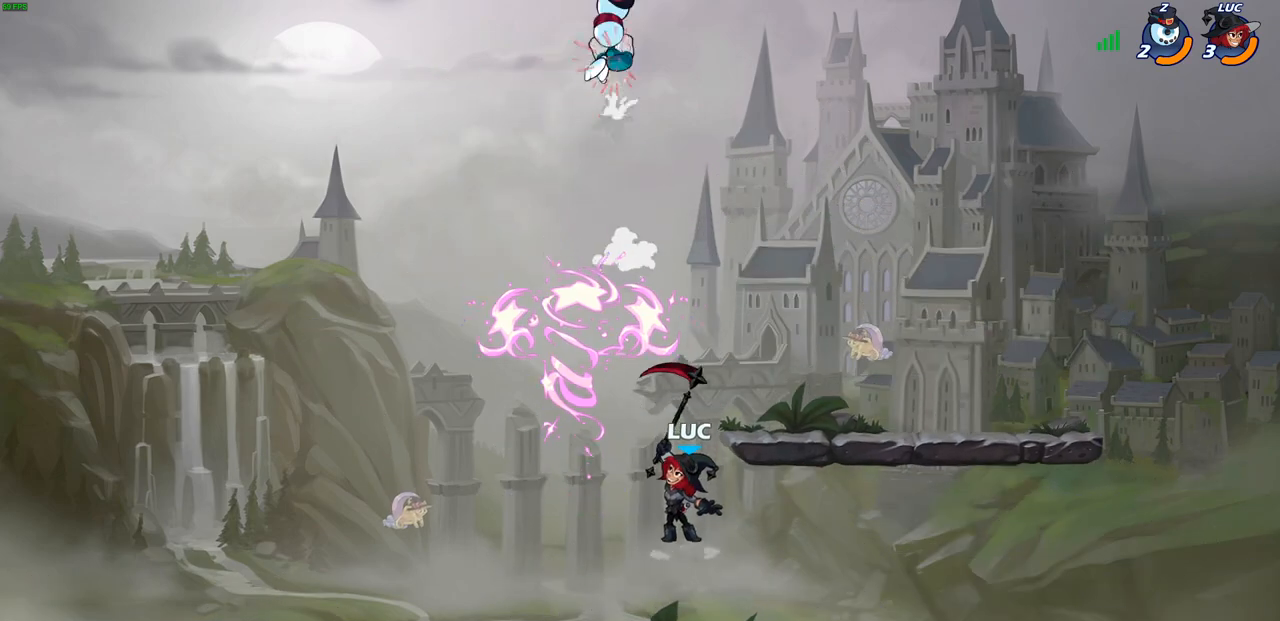
{"buttons": ["CROSS"], "left_stick": "right", "right_stick": "center", "events": [[217, "left_stick", "down-left"], [383, "left_stick", "right"], [467, "CROSS", "down"]]}
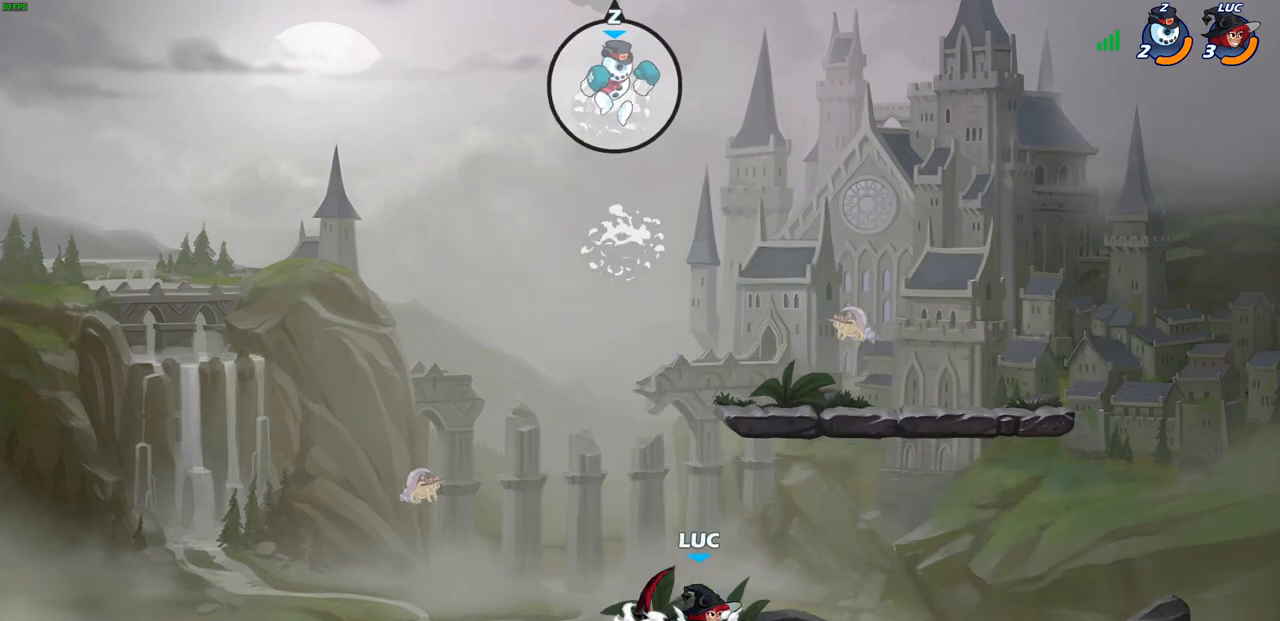
{"buttons": [], "left_stick": "center", "right_stick": "center", "events": [[117, "CROSS", "up"], [167, "left_stick", "up-right"], [267, "CROSS", "down"], [350, "left_stick", "up-left"], [383, "CIRCLE", "down"], [400, "CROSS", "up"], [483, "CIRCLE", "up"], [500, "left_stick", "center"]]}
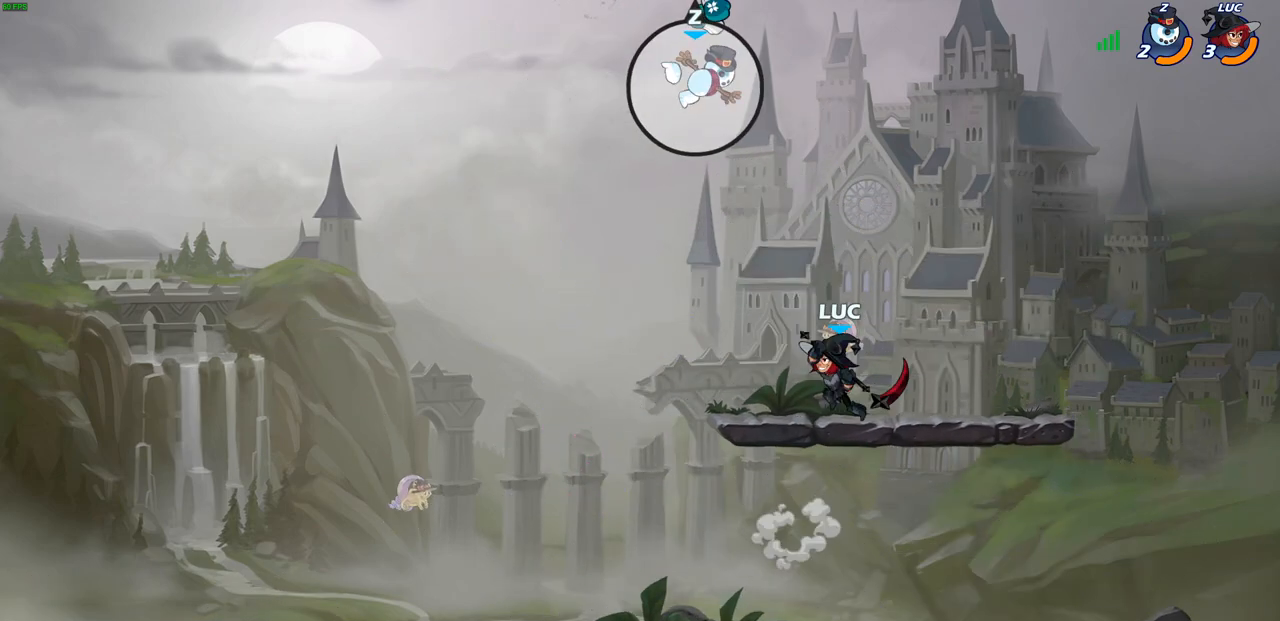
{"buttons": [], "left_stick": "up-right", "right_stick": "center", "events": [[250, "left_stick", "up-left"], [383, "left_stick", "center"], [500, "left_stick", "up-right"]]}
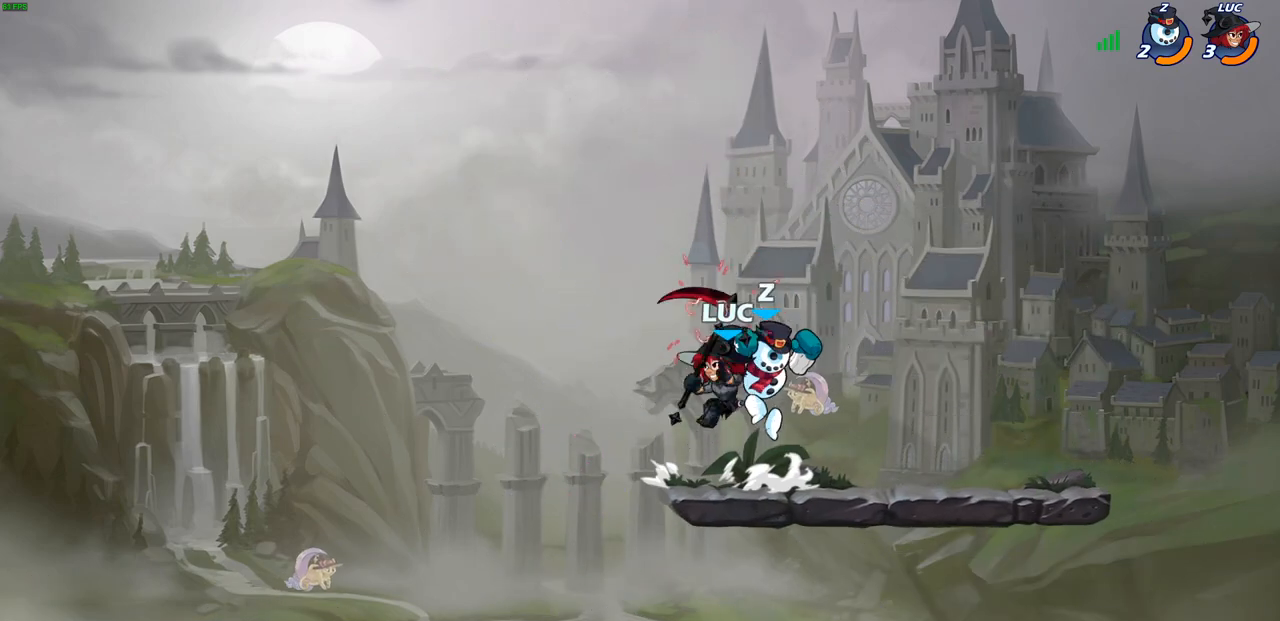
{"buttons": [], "left_stick": "right", "right_stick": "center", "events": [[83, "left_stick", "down"], [500, "left_stick", "right"]]}